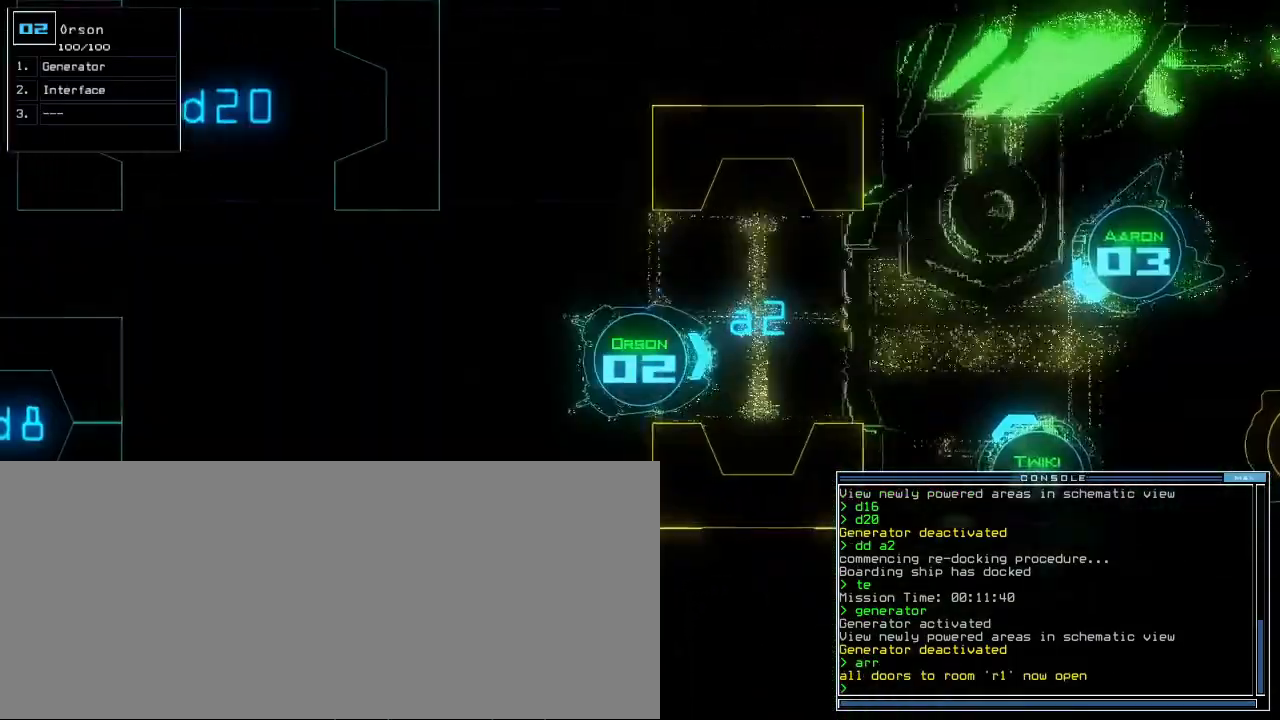
Gameplay with keyboard; each line is a JSON object with the keys held at the frame after it. "events" lists presses ("down") and releases ("up") of ".", "0", "1", "2", "3", "4", "5", "6", "7", "8", "9", "a", "b", "backspace", "c", "caps_lock", "comma", "ctrl_l", "ctrl_r", "d", "down", "e", "equals", "escape", "f", "f8", "g", "h", "i", "j", "k", "l", "left", "m", "minus", "n", "o", "p", "q", "quote", "r", "return", "right", "s", "semicolon", "shift_l", "shift_r", "space", "t", "tab", "tilde", "u", "up", "v", "w", "x", "y" and "z" between this image and that frame as [ms after this image, input, new state], when the widget could be followed in between. No other keys are recorded. Mouse input is not recorded.
{"keys": ["right", "up"], "events": [[80, "left", "down"], [220, "left", "up"], [400, "right", "down"]]}
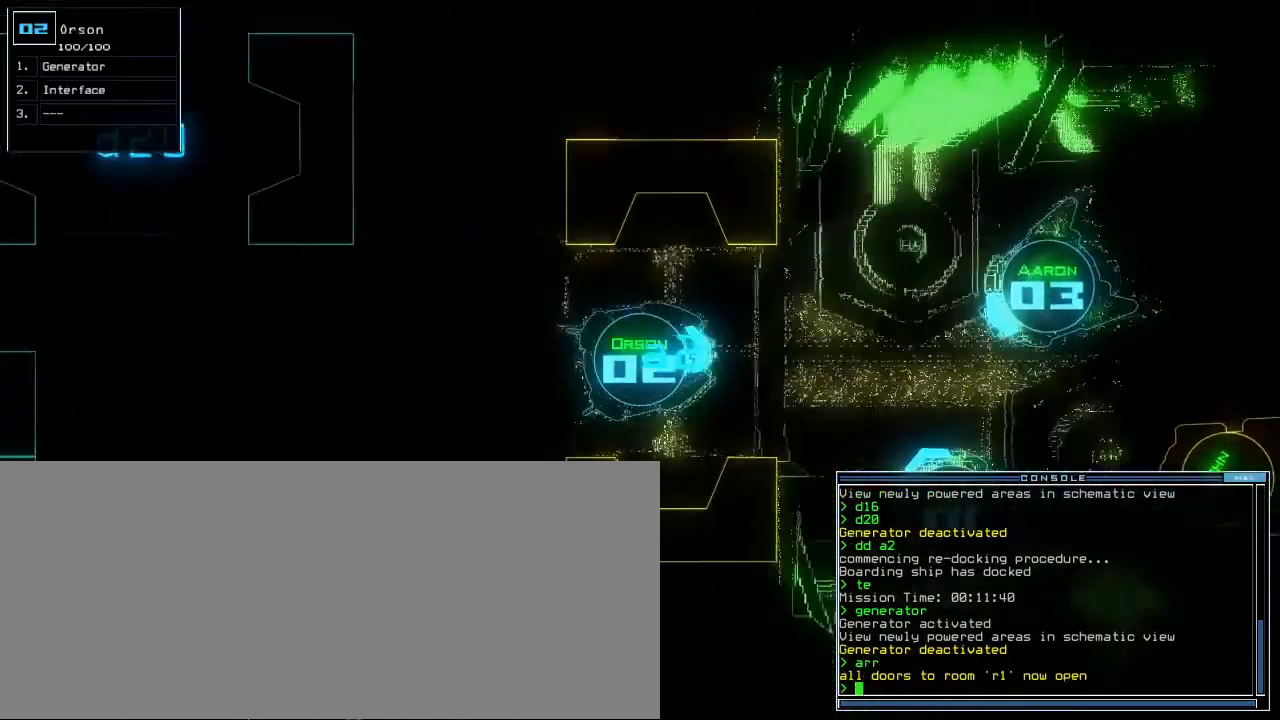
{"keys": ["up"], "events": [[40, "right", "up"]]}
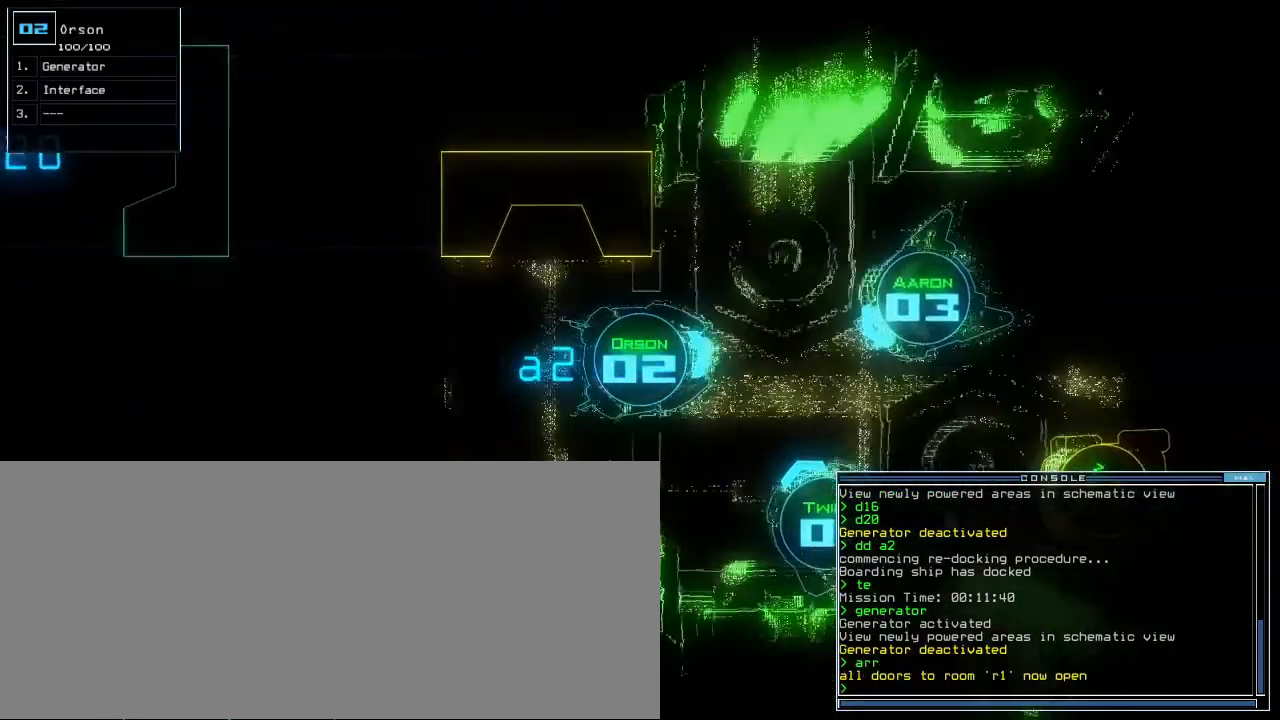
{"keys": ["d"], "events": [[340, "space", "down"], [380, "up", "up"], [420, "space", "up"], [500, "d", "down"]]}
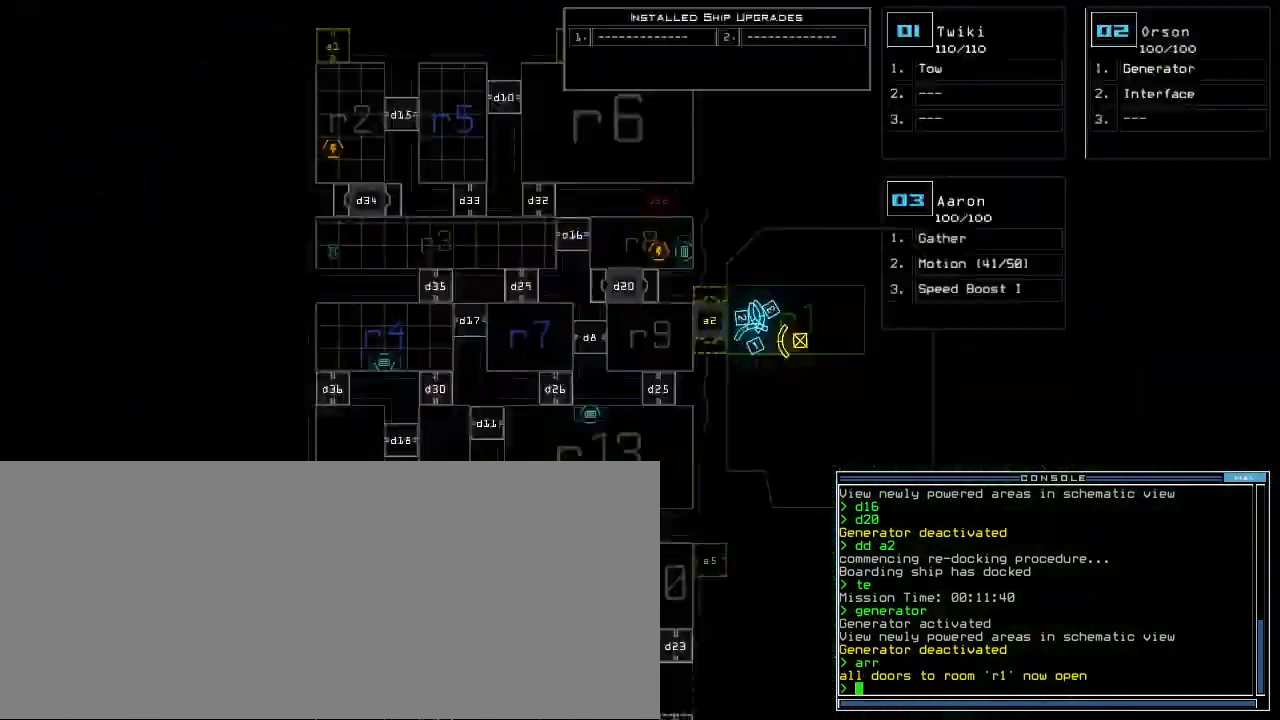
{"keys": ["1"], "events": [[40, "d", "up"], [100, "d", "down"], [160, "space", "down"], [180, "d", "up"], [240, "a", "down"], [320, "space", "up"], [340, "a", "up"], [500, "1", "down"]]}
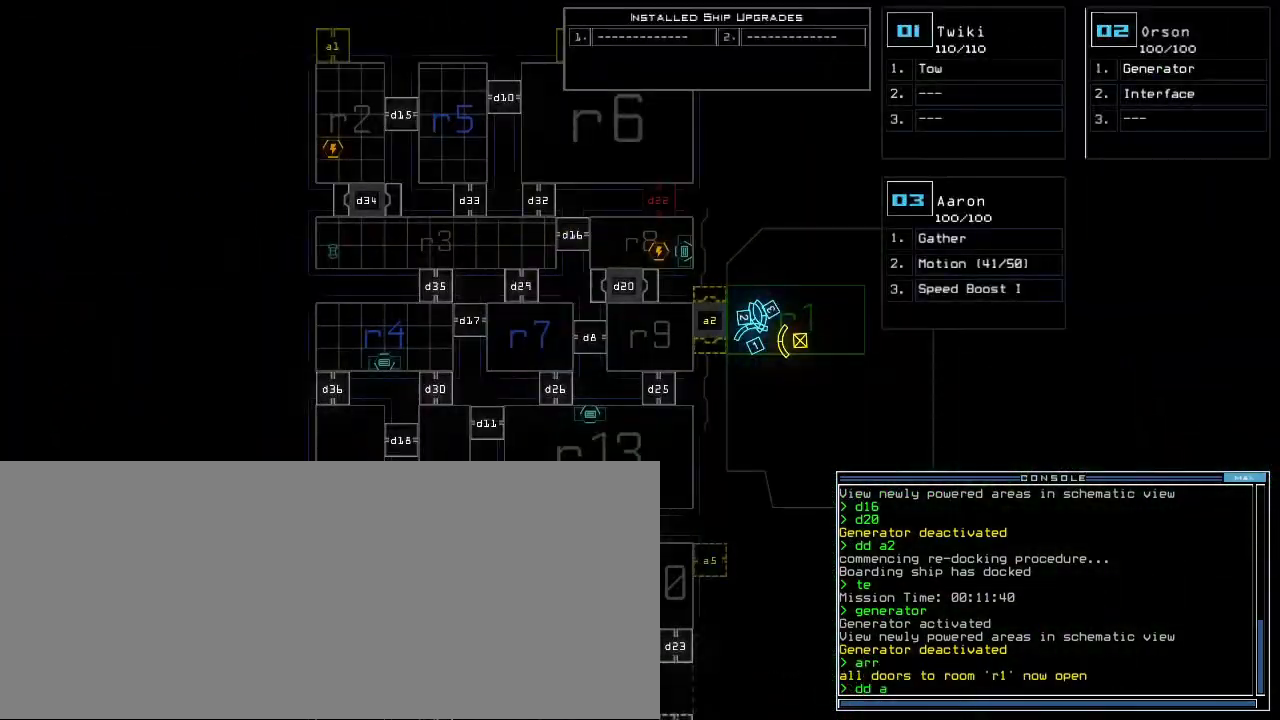
{"keys": ["f", "space"], "events": [[60, "return", "down"], [100, "1", "up"], [140, "return", "up"], [440, "f", "down"], [480, "space", "down"]]}
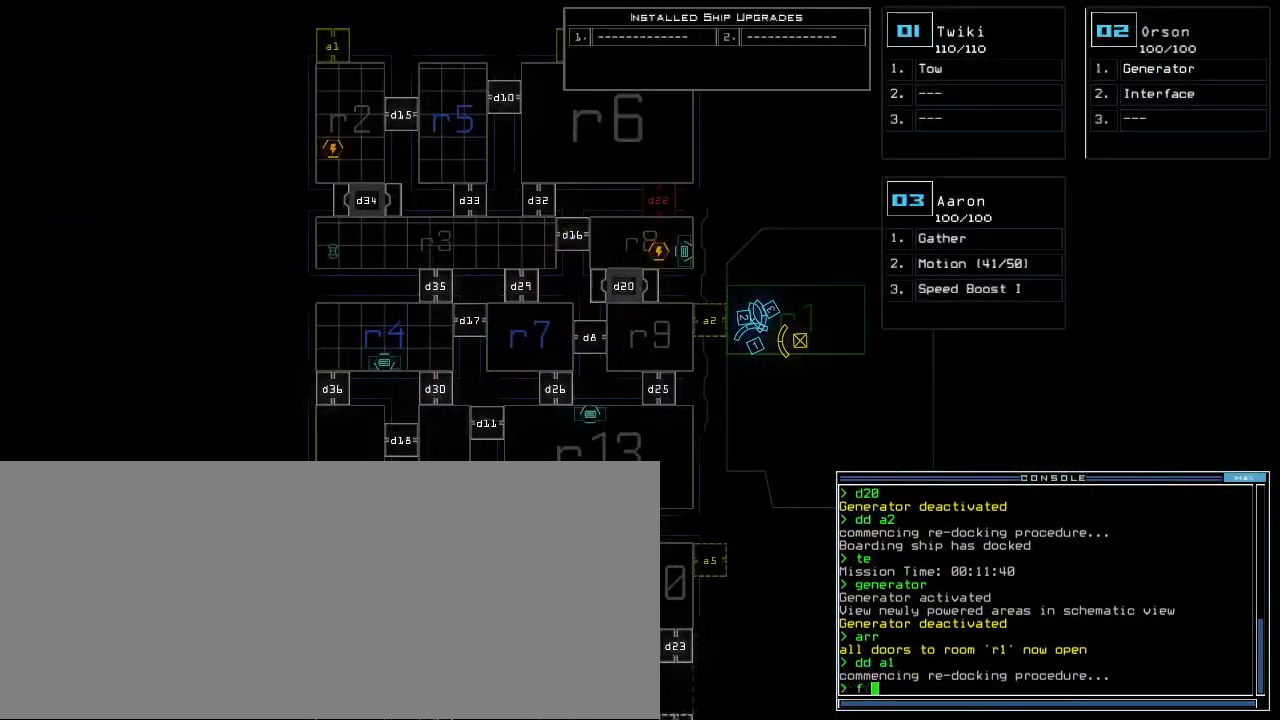
{"keys": [], "events": [[20, "f", "up"], [40, "space", "up"], [80, "r", "down"], [180, "r", "up"]]}
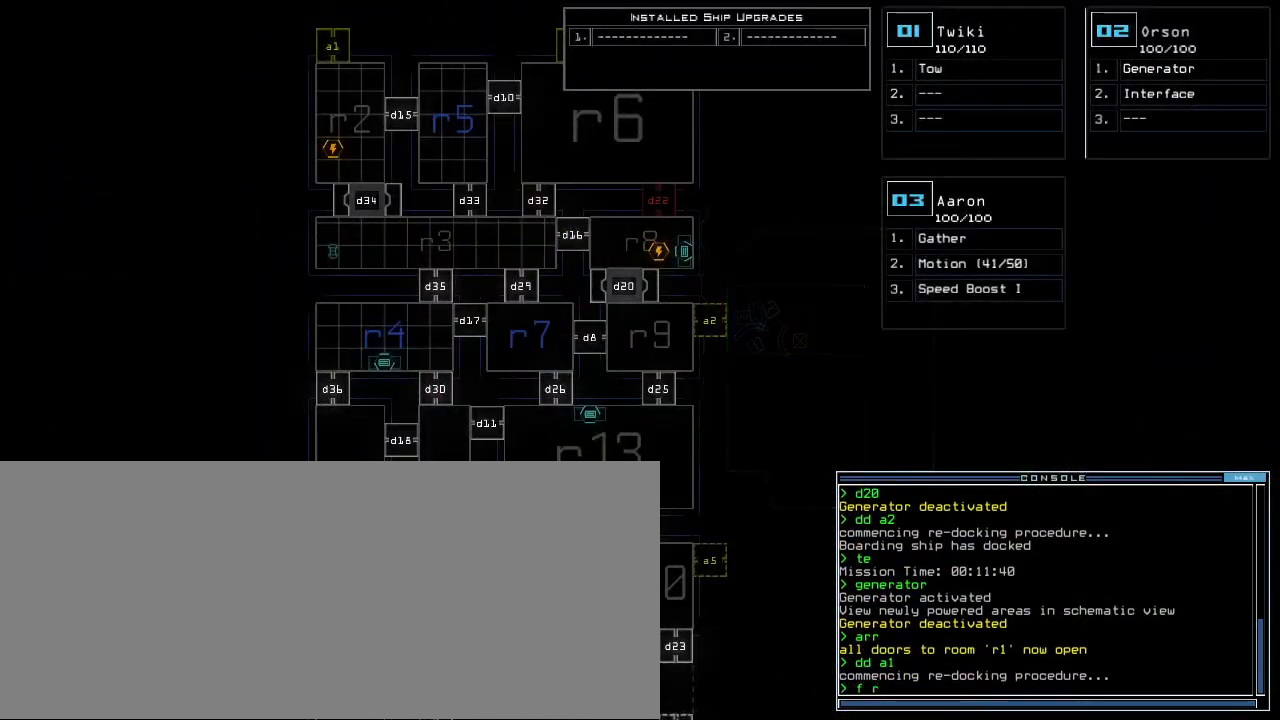
{"keys": [], "events": [[220, "1", "down"], [300, "1", "up"], [340, "9", "down"], [420, "9", "up"]]}
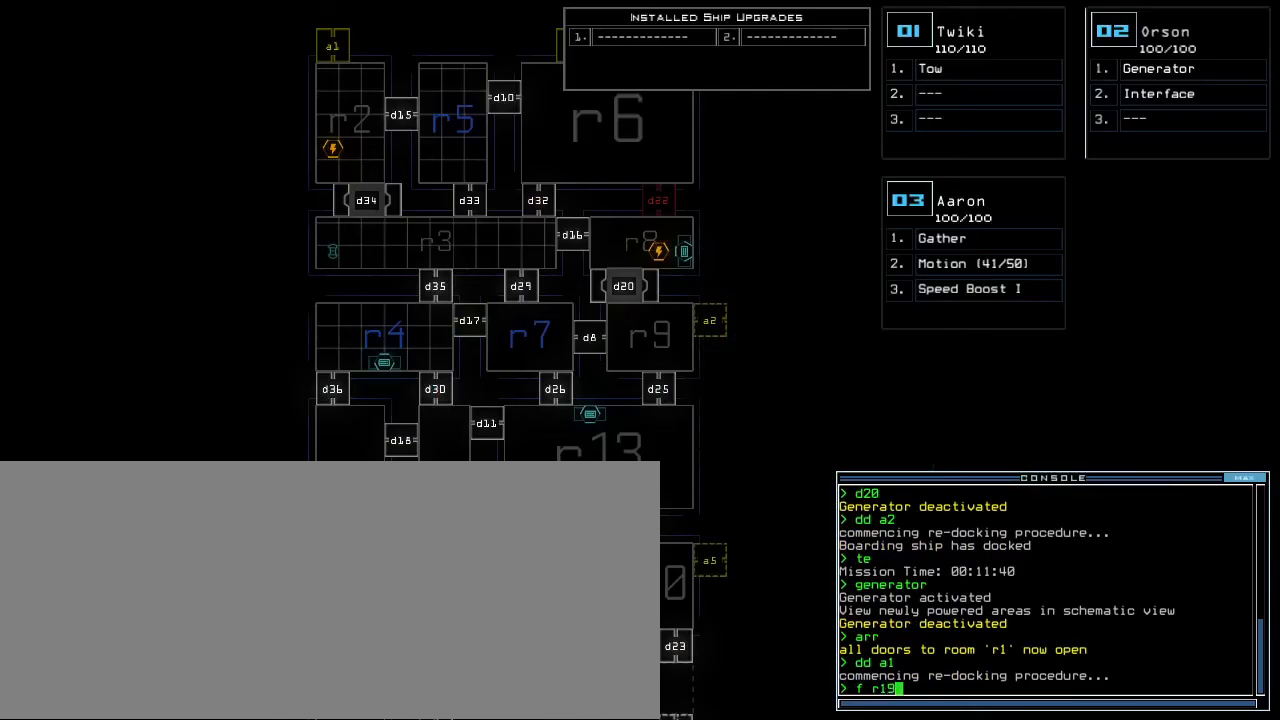
{"keys": [], "events": []}
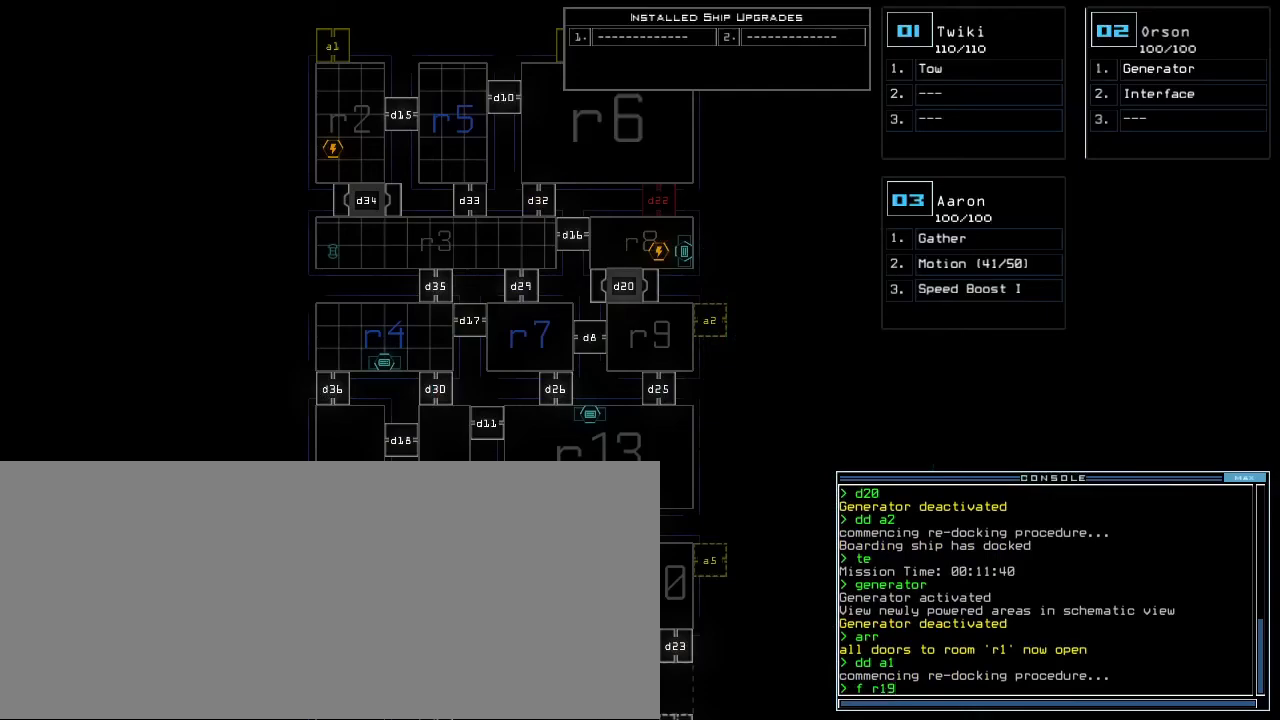
{"keys": ["return"], "events": [[20, "space", "down"], [80, "space", "up"], [140, "r", "down"], [220, "r", "up"], [400, "4", "down"], [440, "return", "down"], [480, "4", "up"]]}
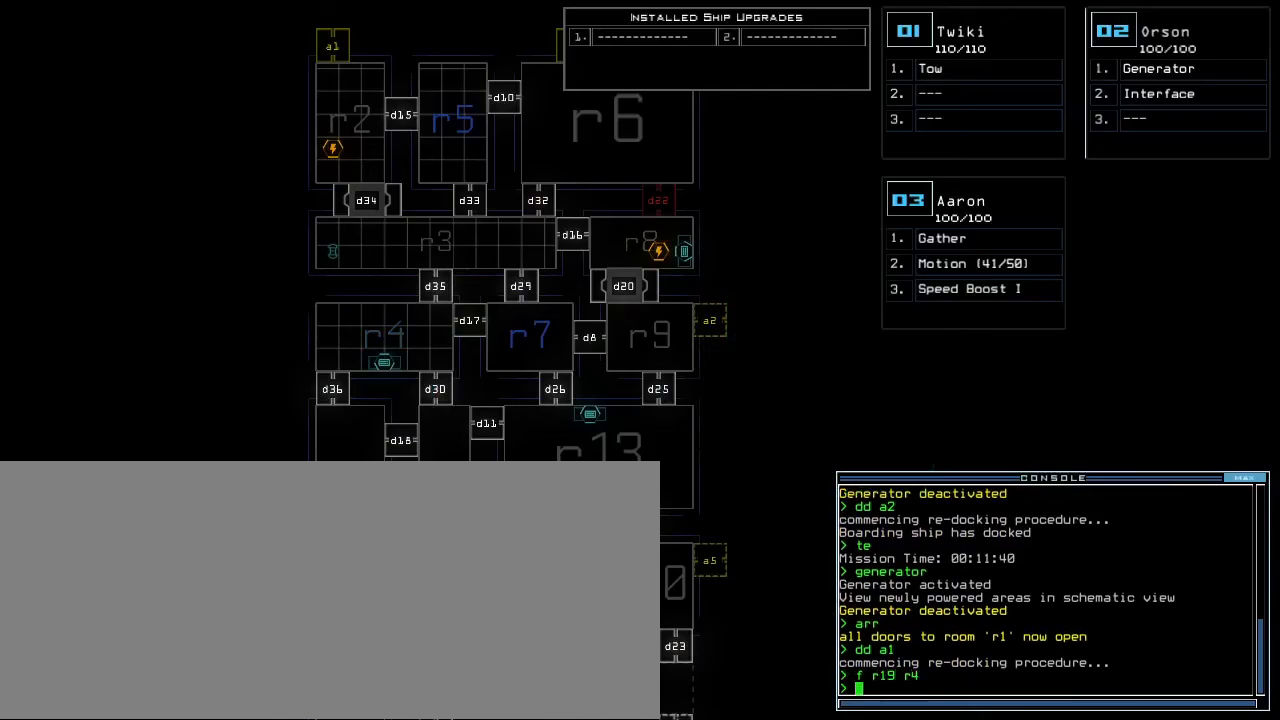
{"keys": ["up"], "events": [[40, "return", "up"], [500, "up", "down"]]}
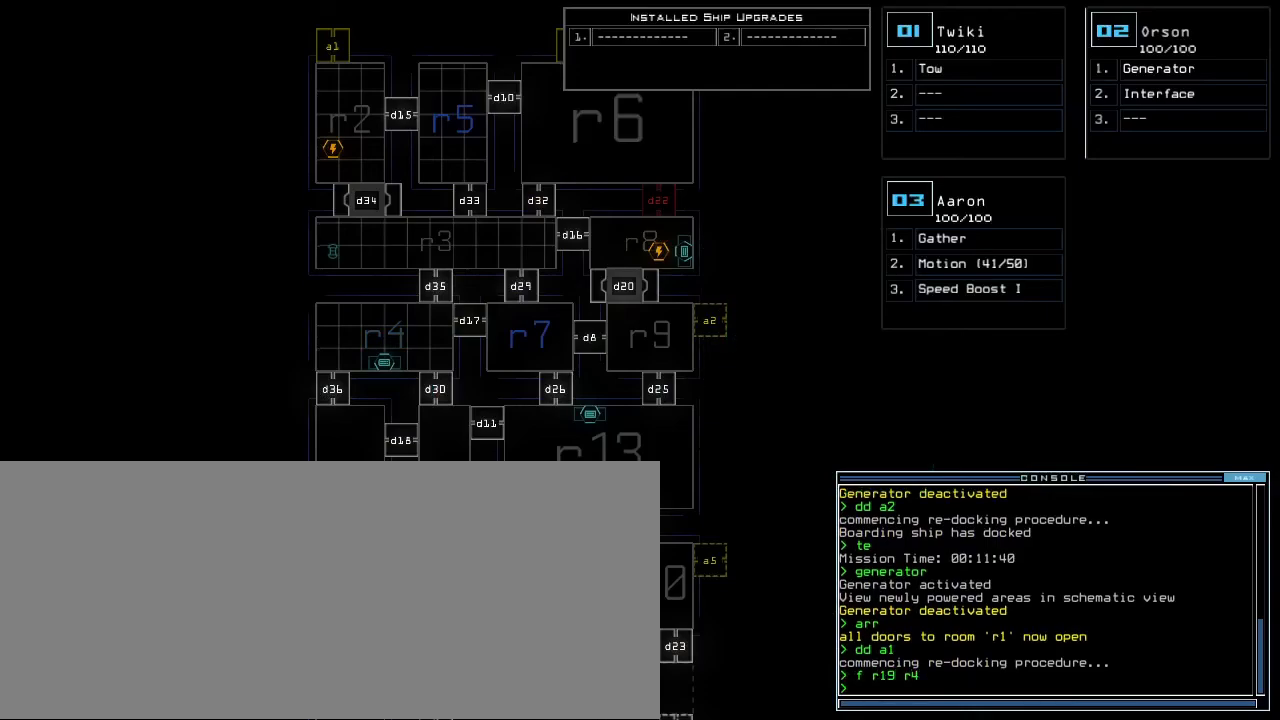
{"keys": [], "events": [[240, "up", "up"]]}
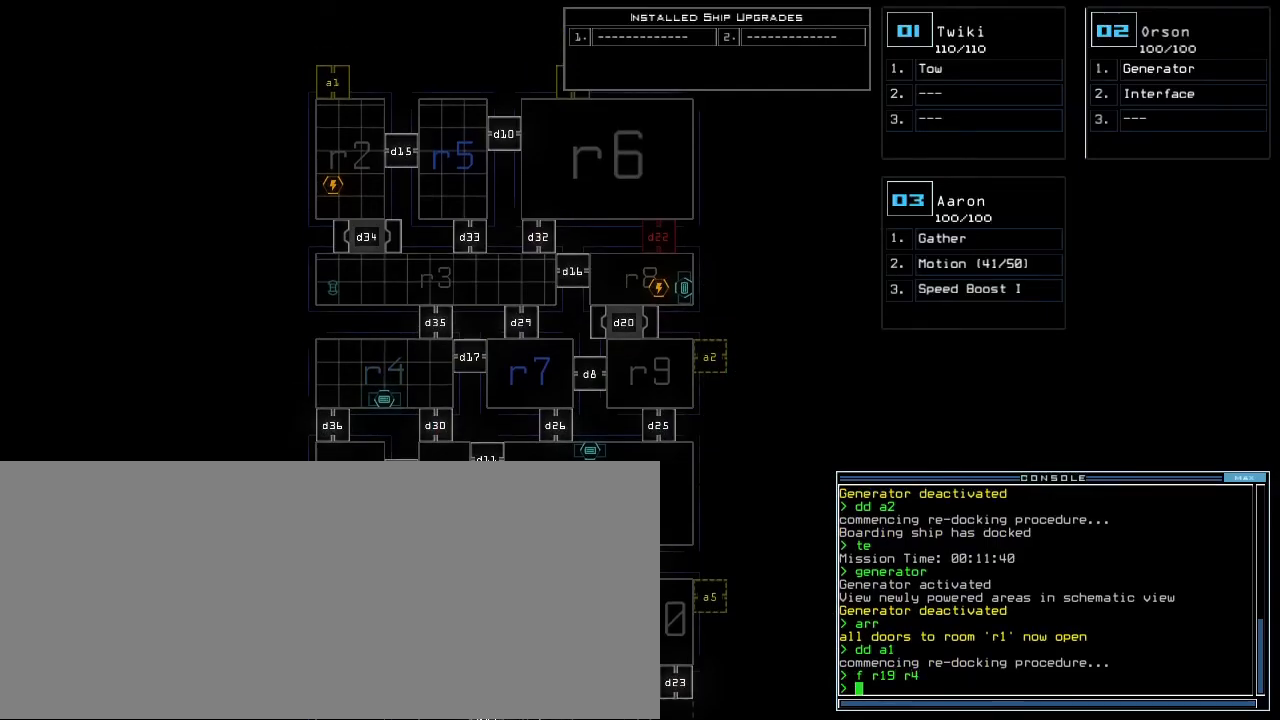
{"keys": [], "events": []}
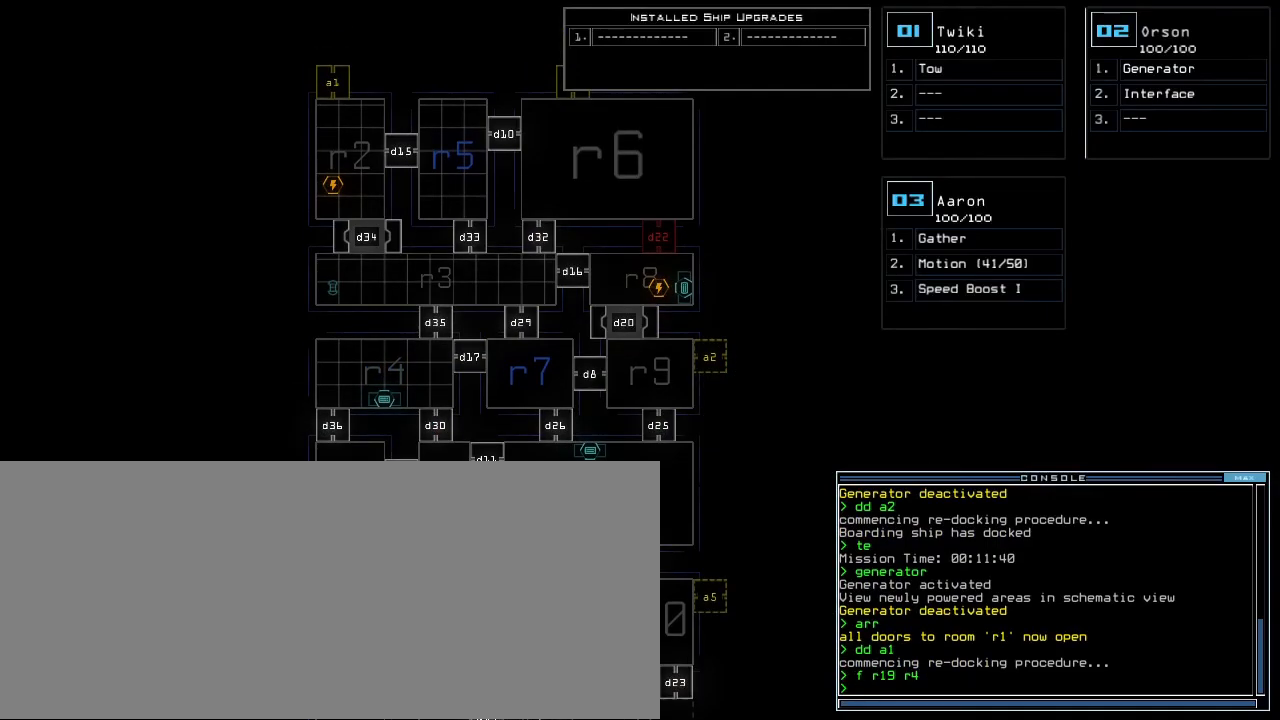
{"keys": [], "events": []}
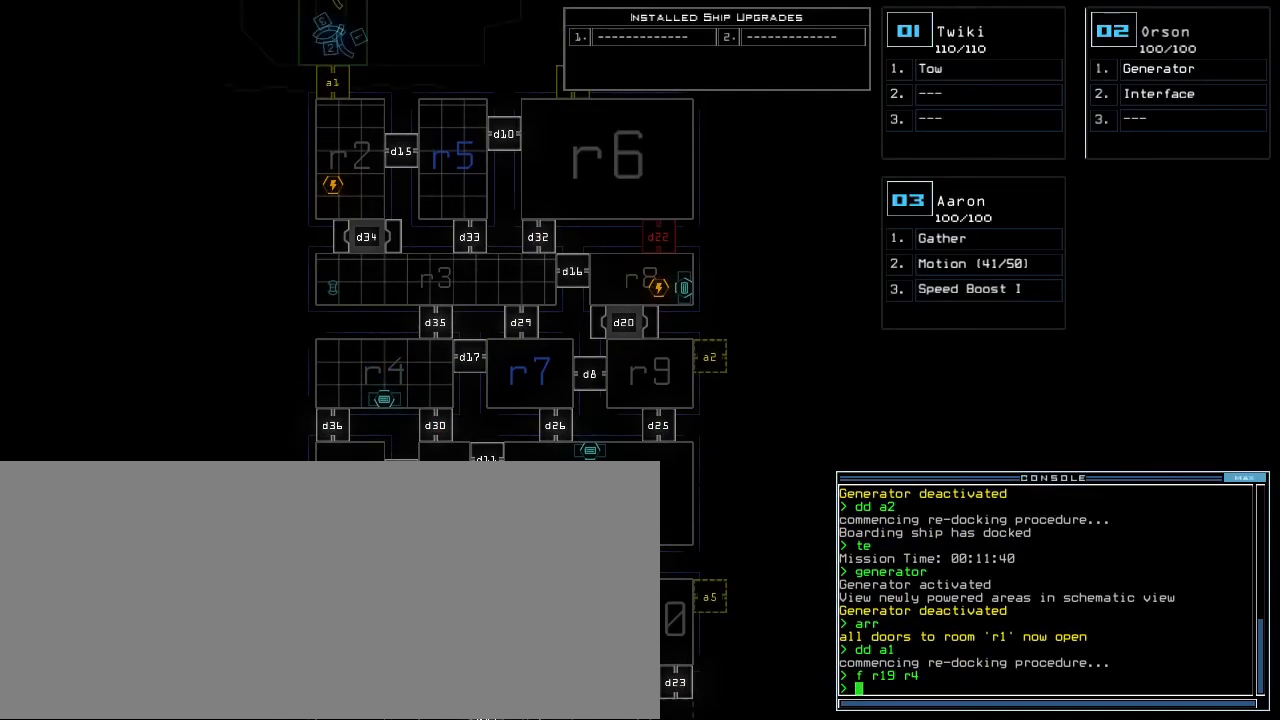
{"keys": [], "events": [[240, "a", "down"], [340, "r", "down"], [380, "a", "up"], [420, "r", "up"]]}
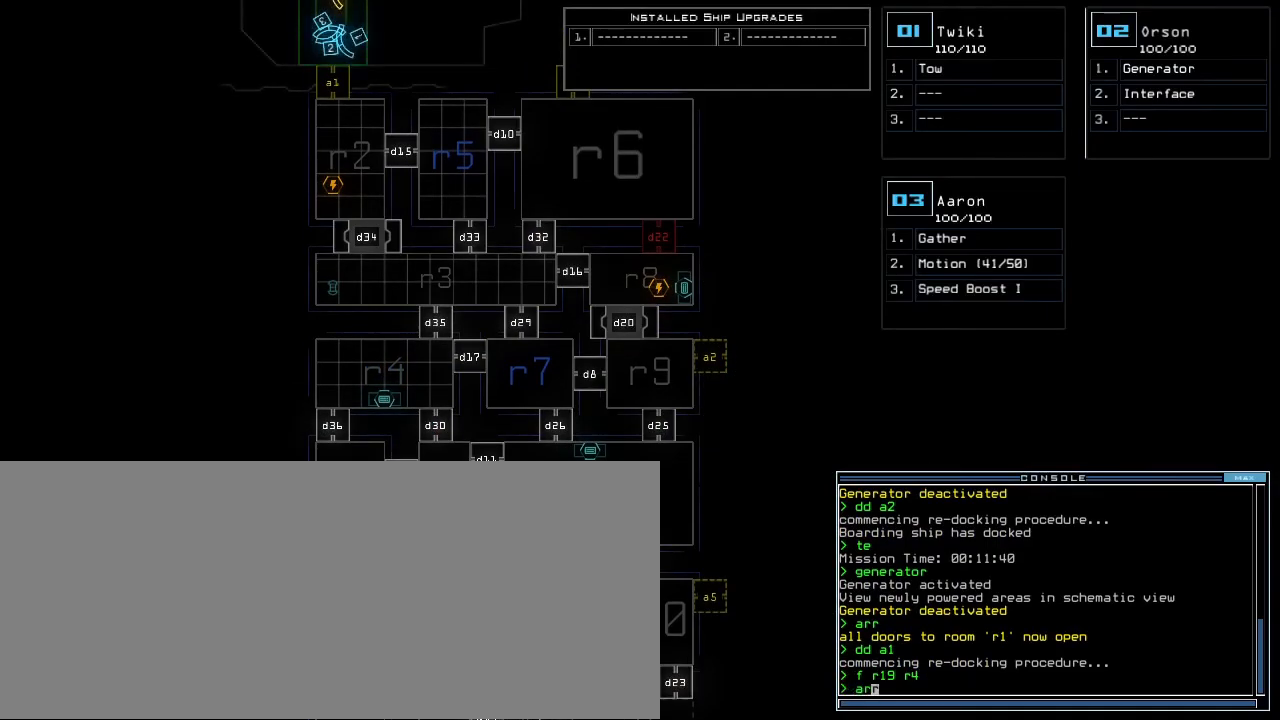
{"keys": ["down"], "events": [[280, "return", "down"], [340, "return", "up"], [380, "2", "down"], [440, "2", "up"], [480, "down", "down"]]}
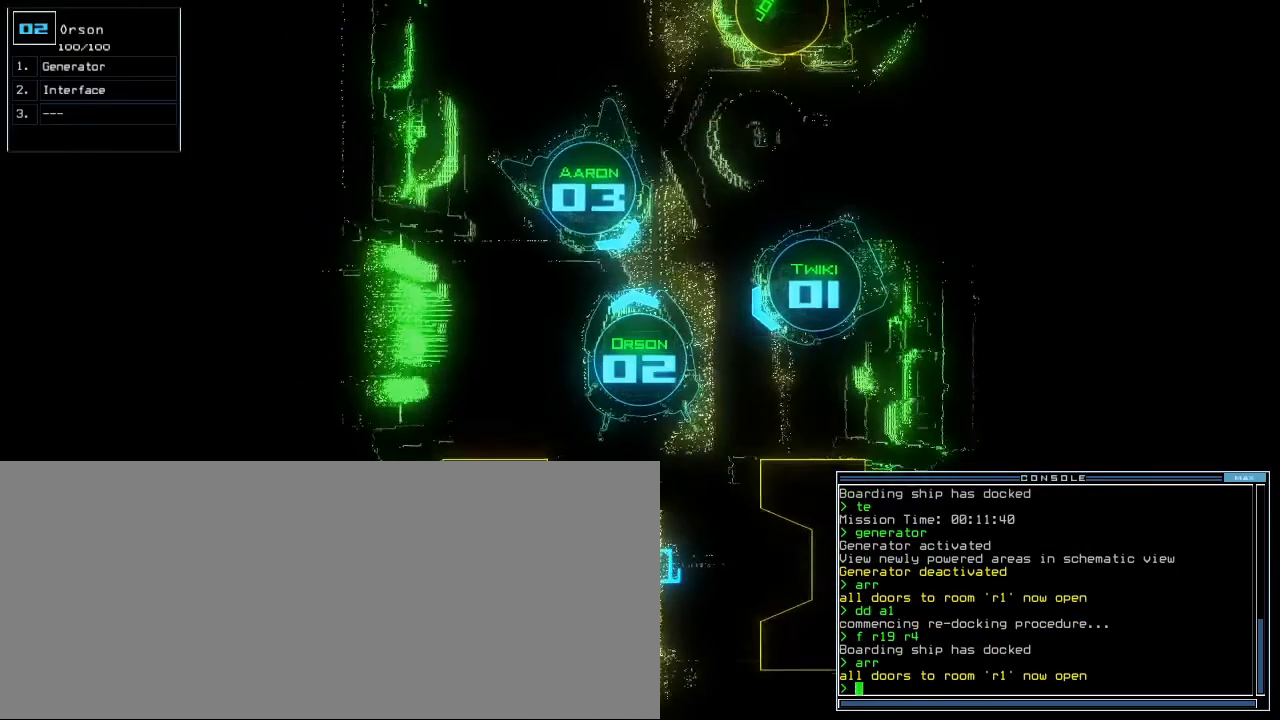
{"keys": ["left"], "events": [[100, "left", "down"], [460, "down", "up"]]}
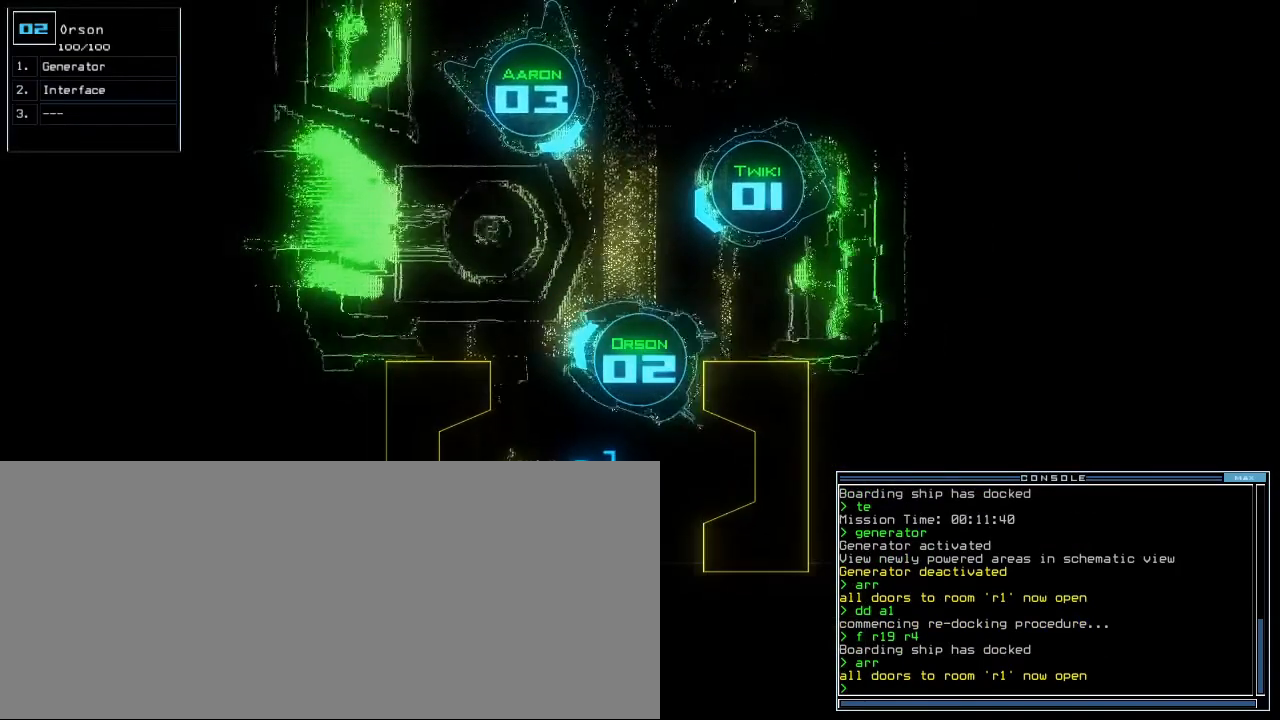
{"keys": ["left", "up"], "events": [[120, "up", "down"]]}
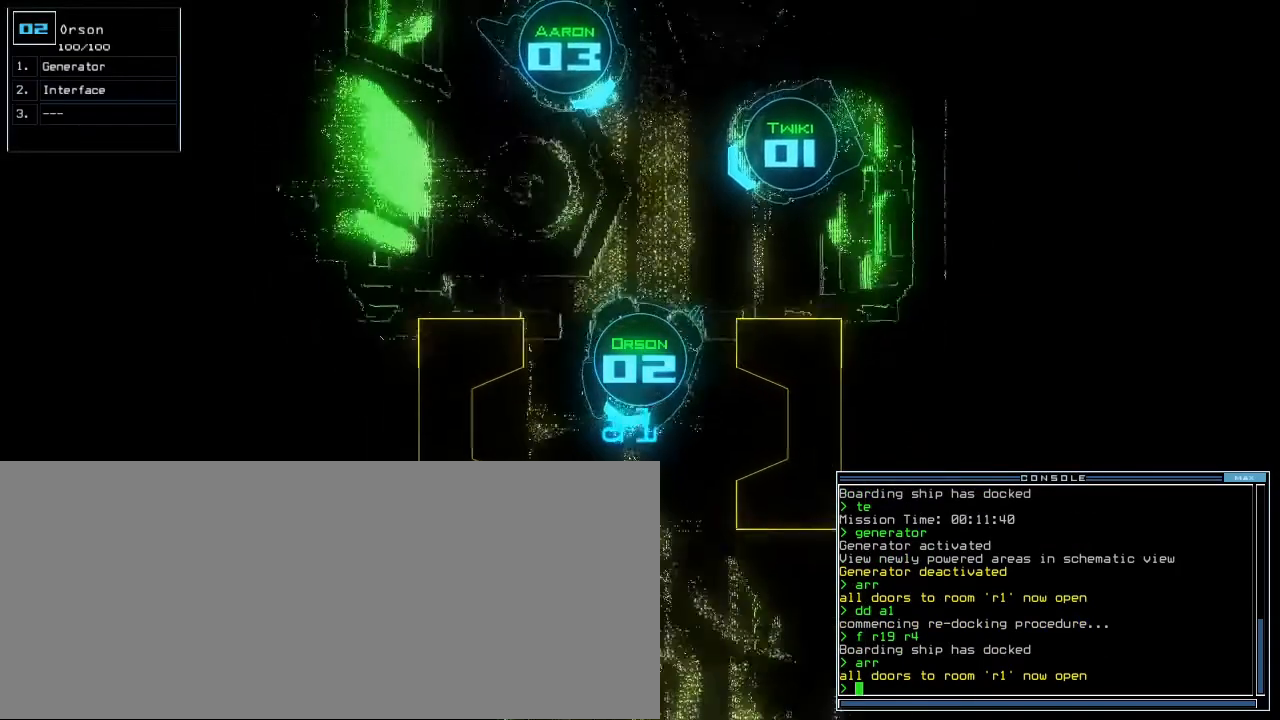
{"keys": ["up"], "events": [[120, "left", "up"]]}
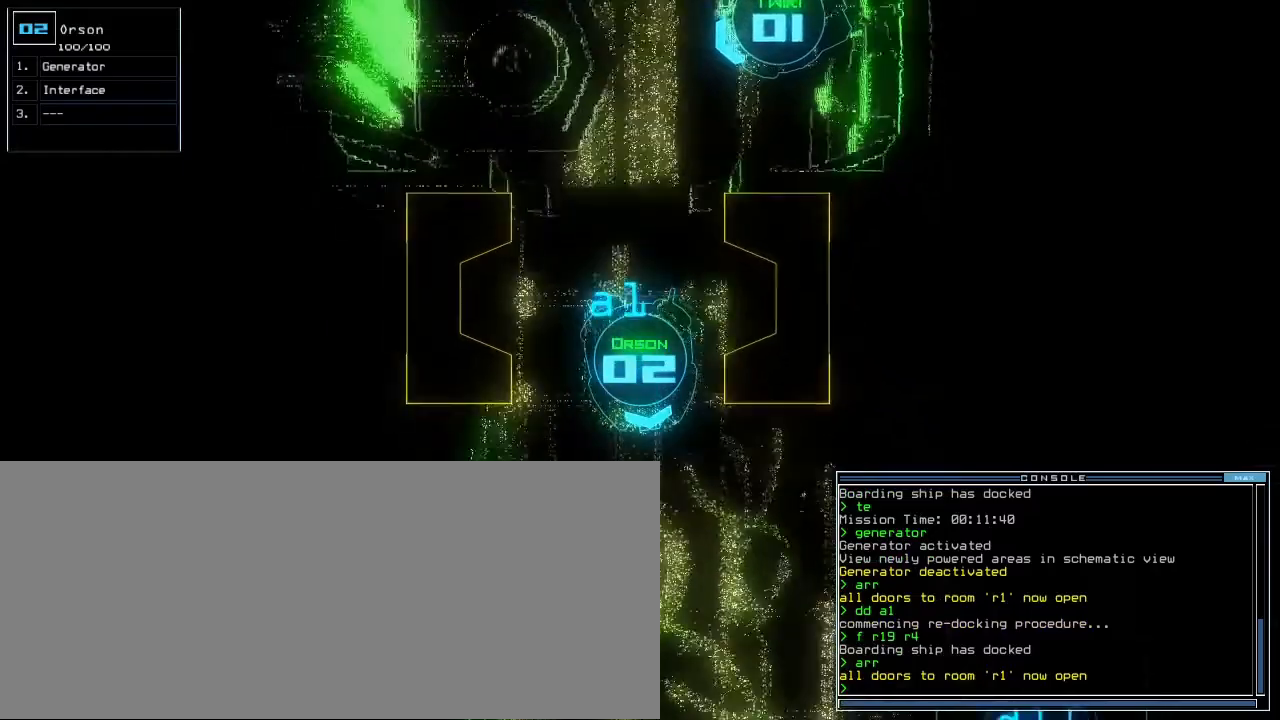
{"keys": ["up"], "events": []}
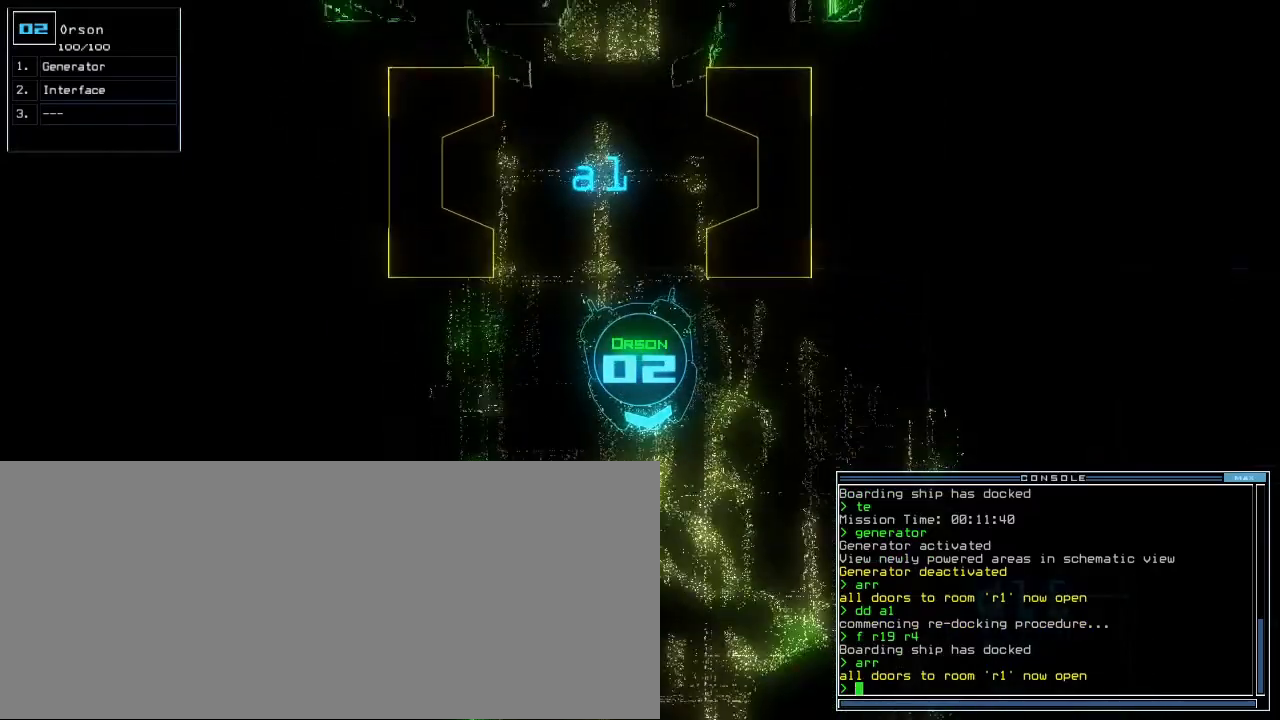
{"keys": ["up"], "events": [[280, "right", "down"], [360, "right", "up"]]}
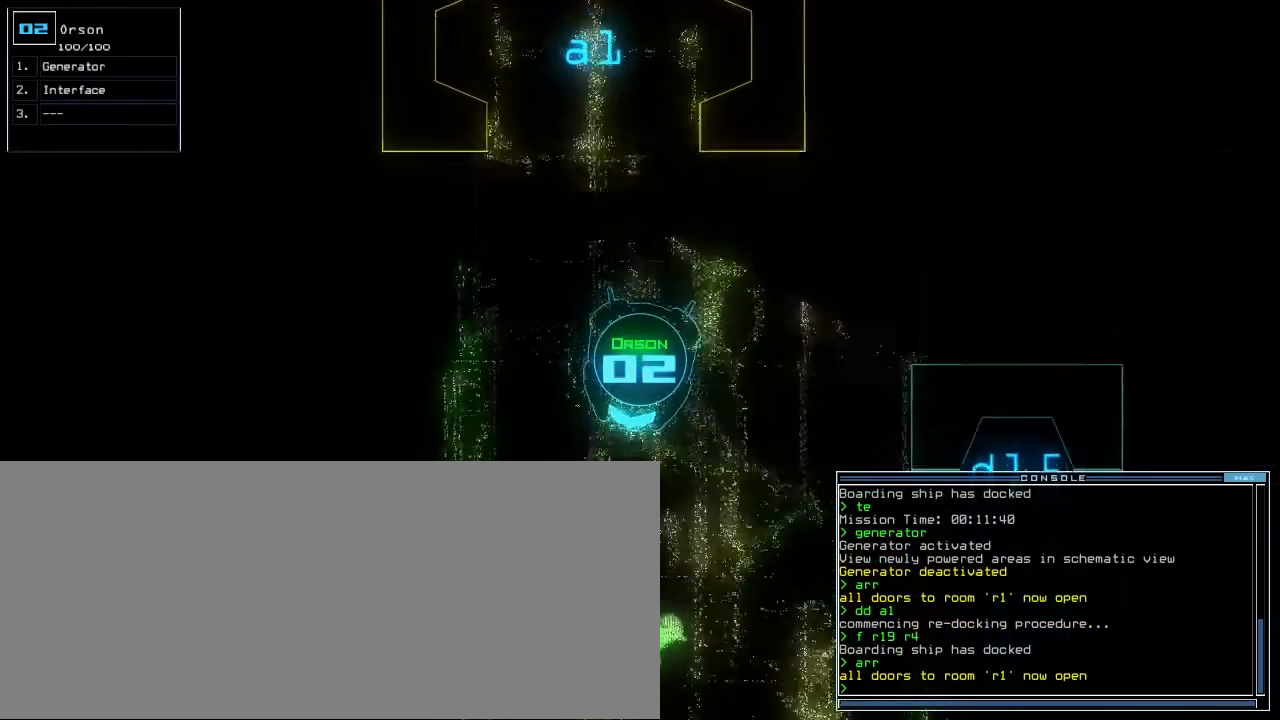
{"keys": ["up"], "events": [[340, "g", "down"], [360, "e", "down"], [420, "g", "up"], [460, "e", "up"]]}
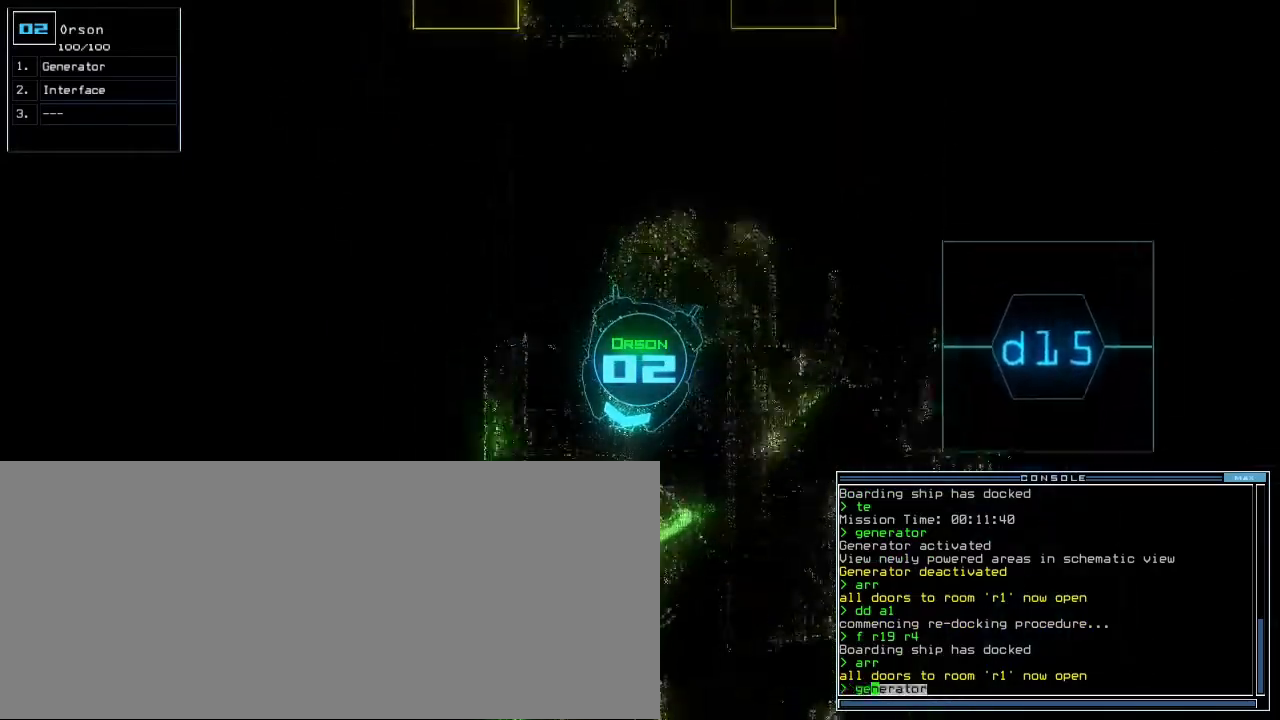
{"keys": [], "events": [[320, "return", "down"], [340, "up", "up"], [380, "return", "up"], [380, "space", "down"], [460, "space", "up"]]}
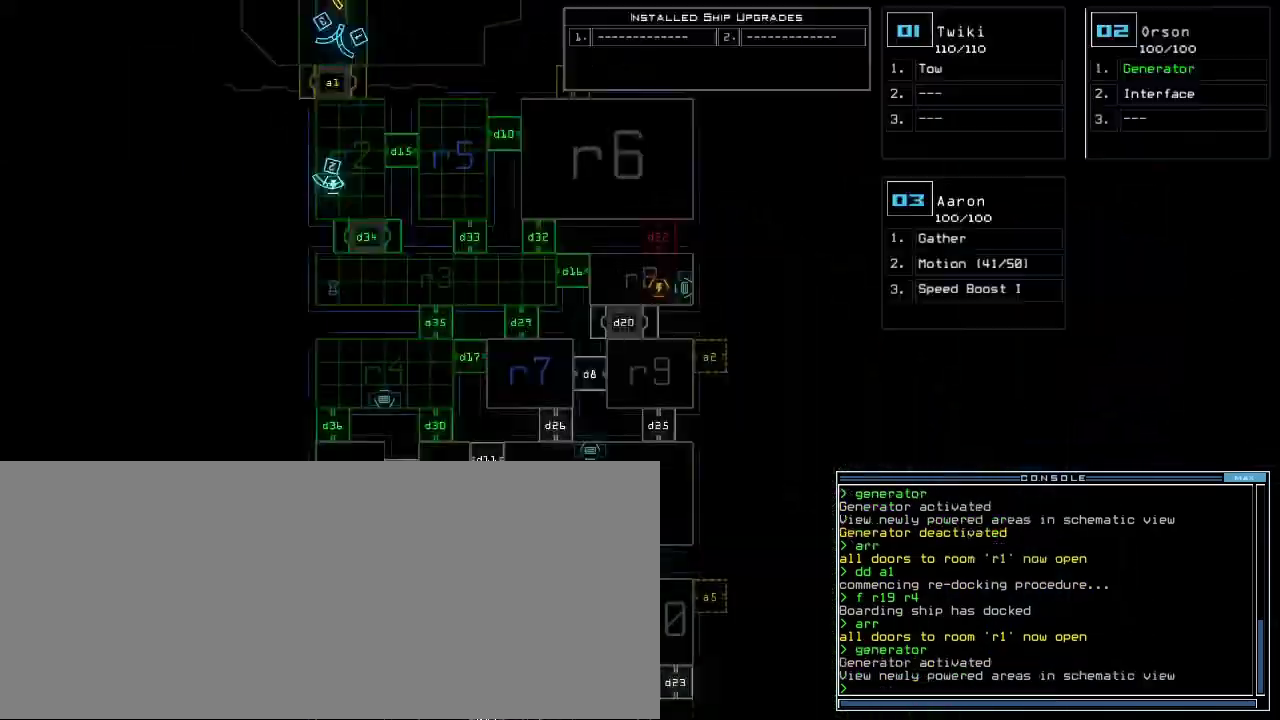
{"keys": [], "events": []}
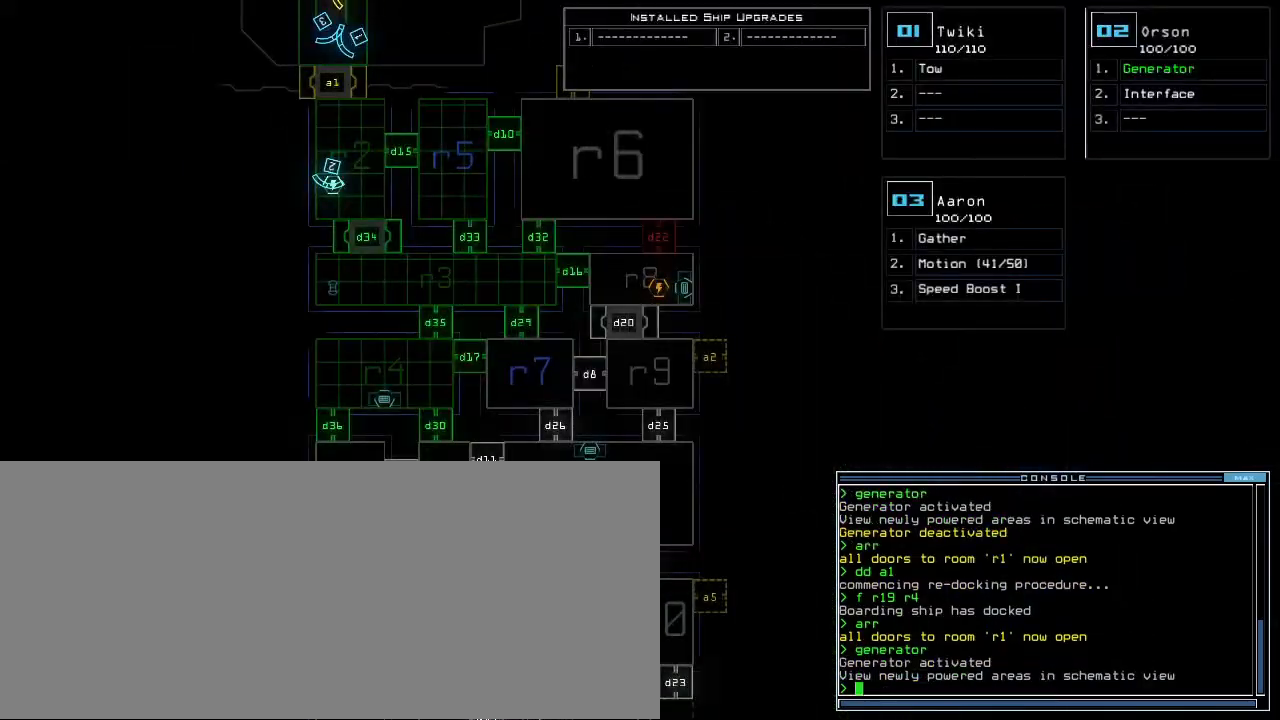
{"keys": [], "events": [[20, "d", "down"], [80, "d", "up"], [240, "3", "down"], [320, "3", "up"]]}
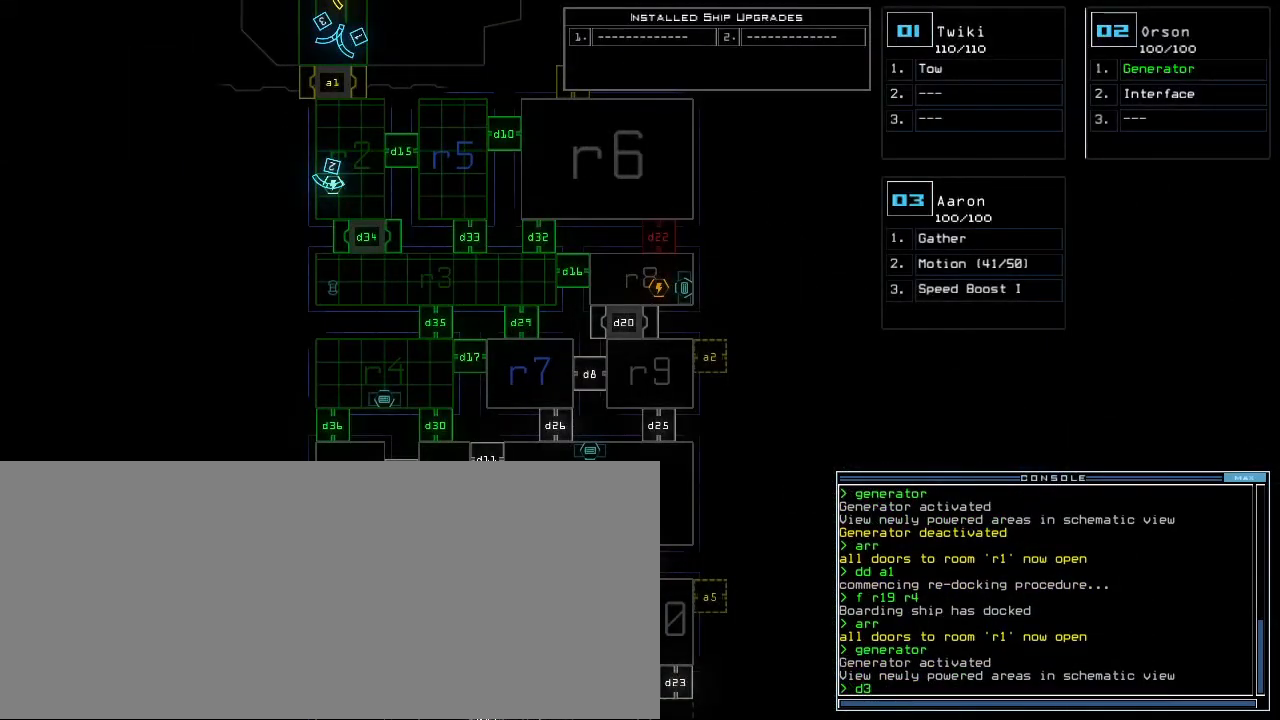
{"keys": ["return"], "events": [[140, "6", "down"], [220, "6", "up"], [440, "return", "down"]]}
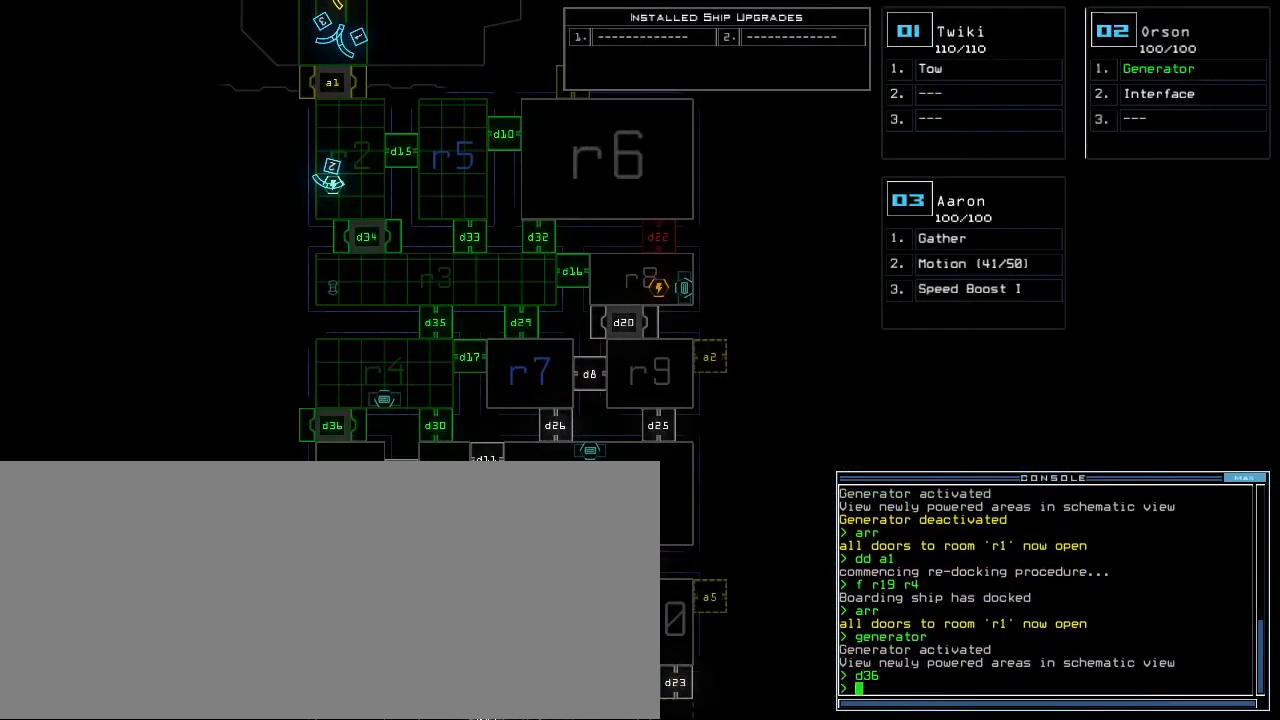
{"keys": ["3", "up"], "events": [[20, "return", "up"], [500, "3", "down"], [500, "up", "down"]]}